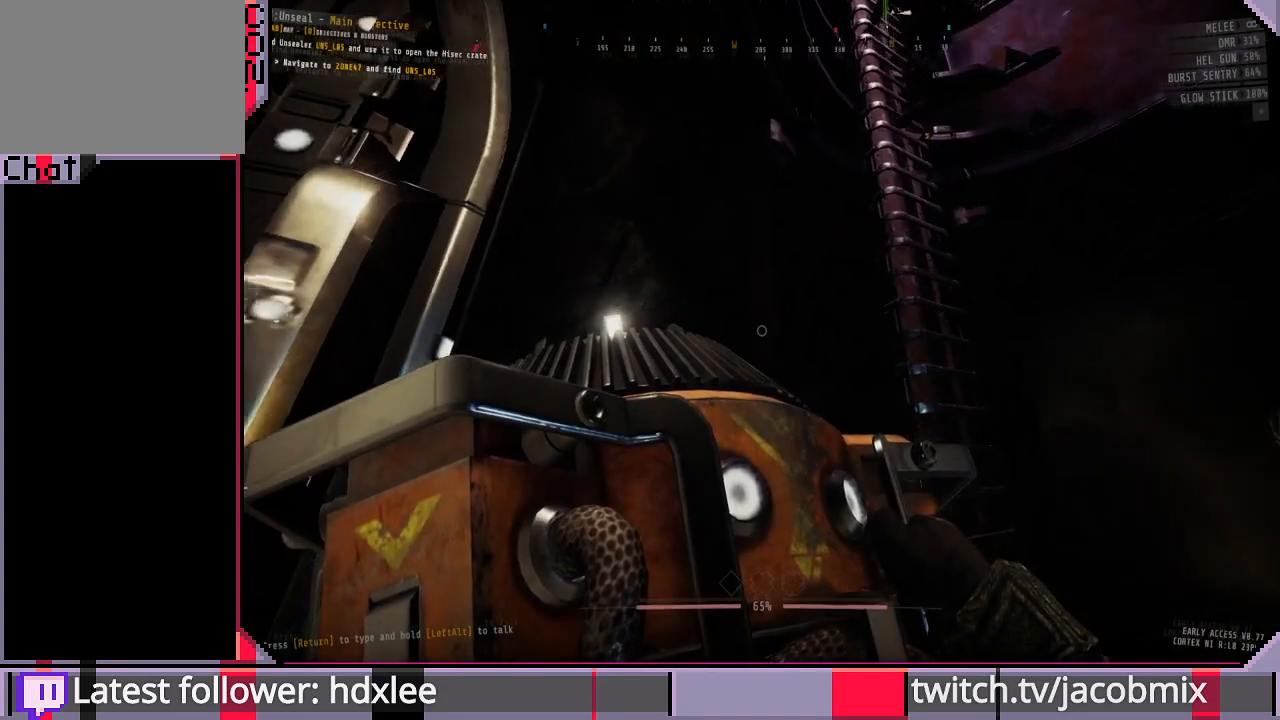
Gameplay with keyboard and mouse; each line is a JSON object with the keys and mouse buttons held at the frame after it. "events" lists presses ("down") and releases ("up") of "a", "c", "ctrl", "d", "e", "f", "q", "r", "s", "shift", "space", "t", "tab", "w", "x", "z", "mouse_left" and "mouse_mb4" between this image and that frame as [ms after this image, input, new state], when the widget could be followed in between. "mouse_left", "mouse_mb4" = the "left", "mb4" buttons of the "mouse" list. No other keys are recorded. Mouse movement is not recorded. Not read: mouse_wheel.
{"keys": [], "mouse": [], "events": []}
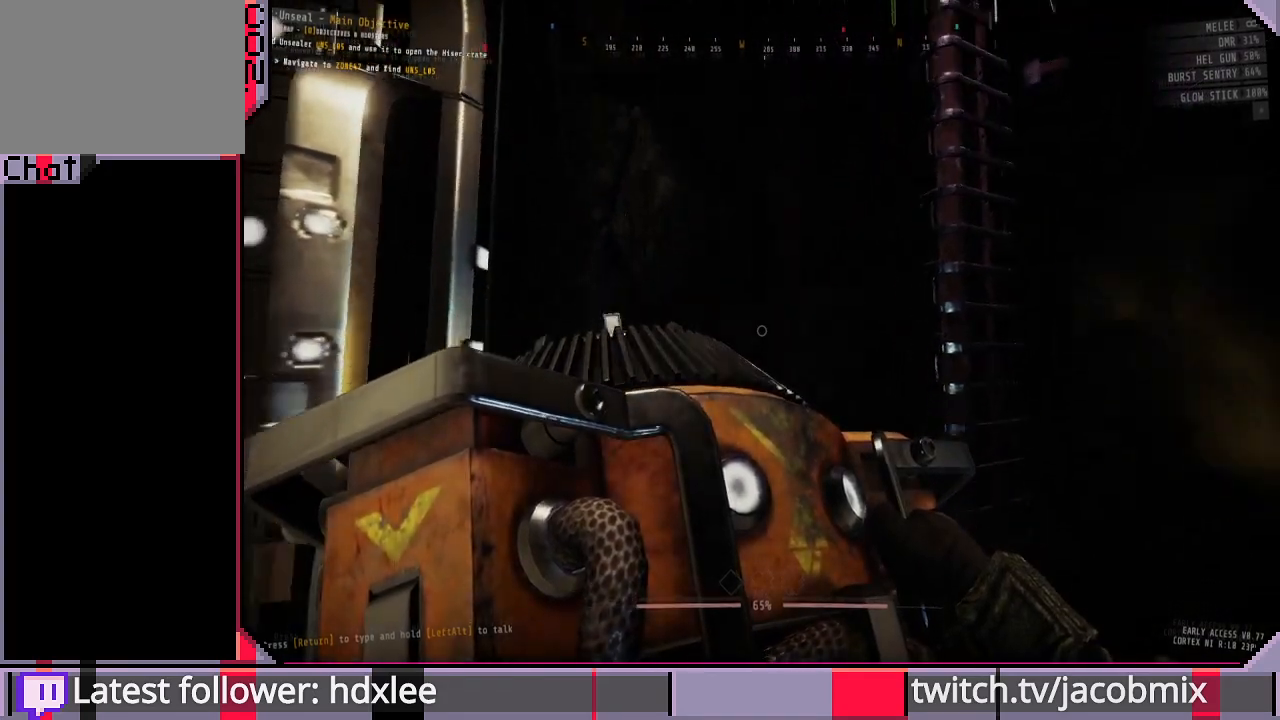
{"keys": [], "mouse": [], "events": [[33, "a", "down"], [100, "a", "up"]]}
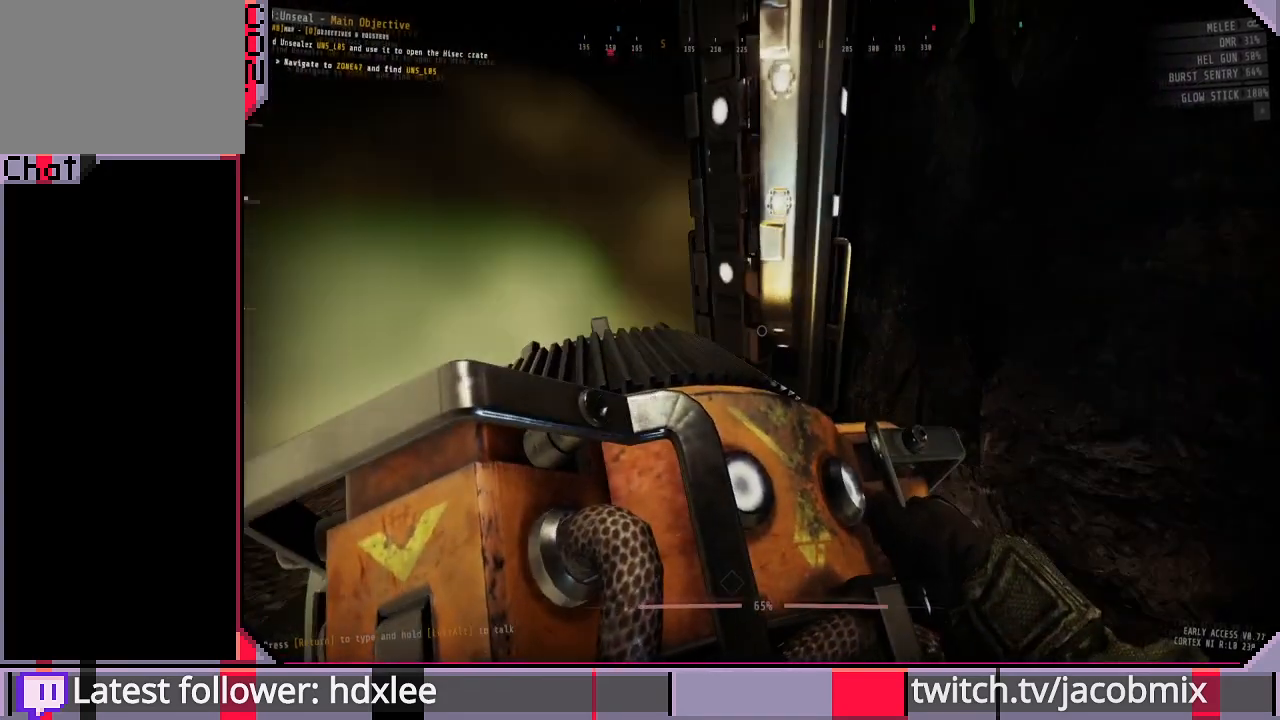
{"keys": [], "mouse": [], "events": []}
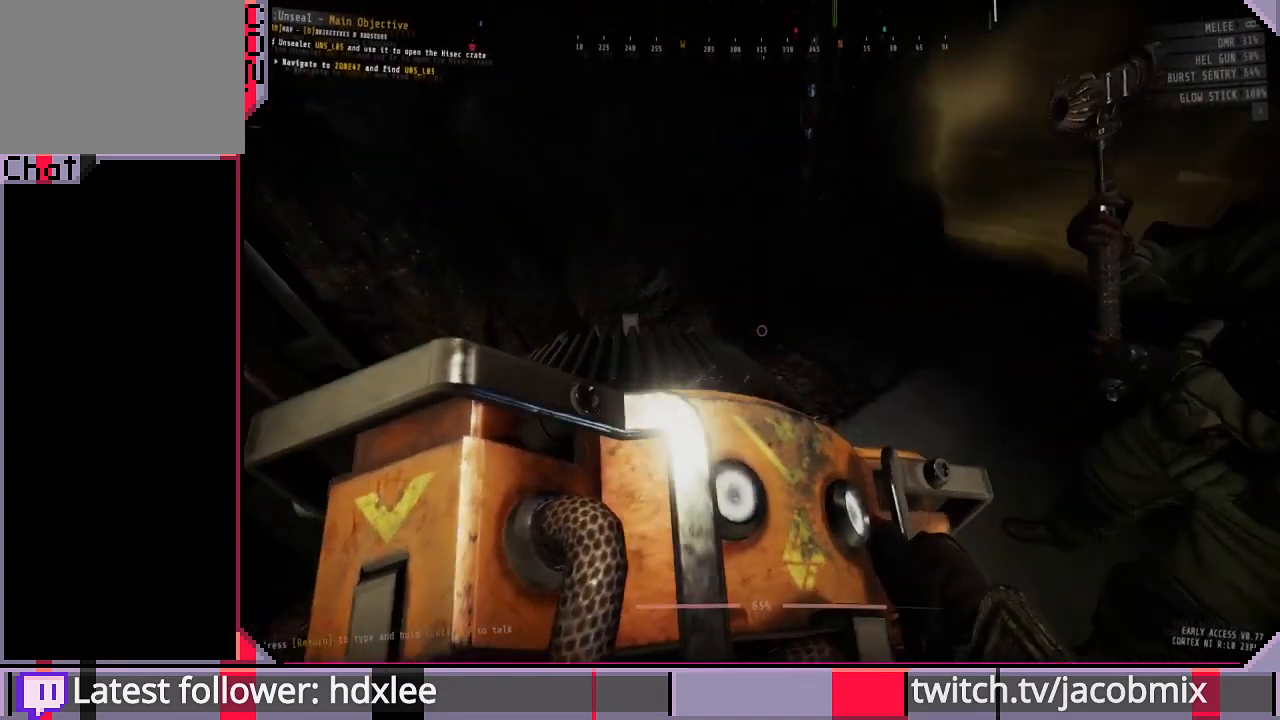
{"keys": [], "mouse": [], "events": []}
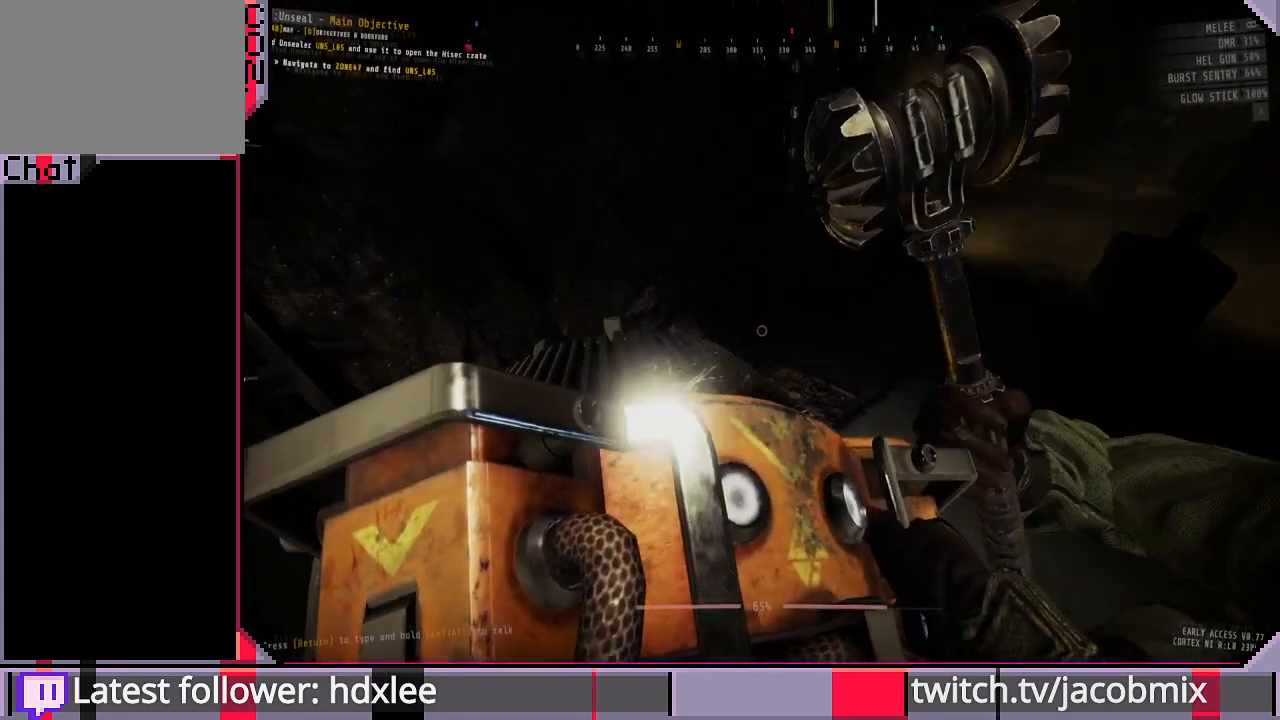
{"keys": [], "mouse": [], "events": [[367, "w", "down"], [500, "w", "up"]]}
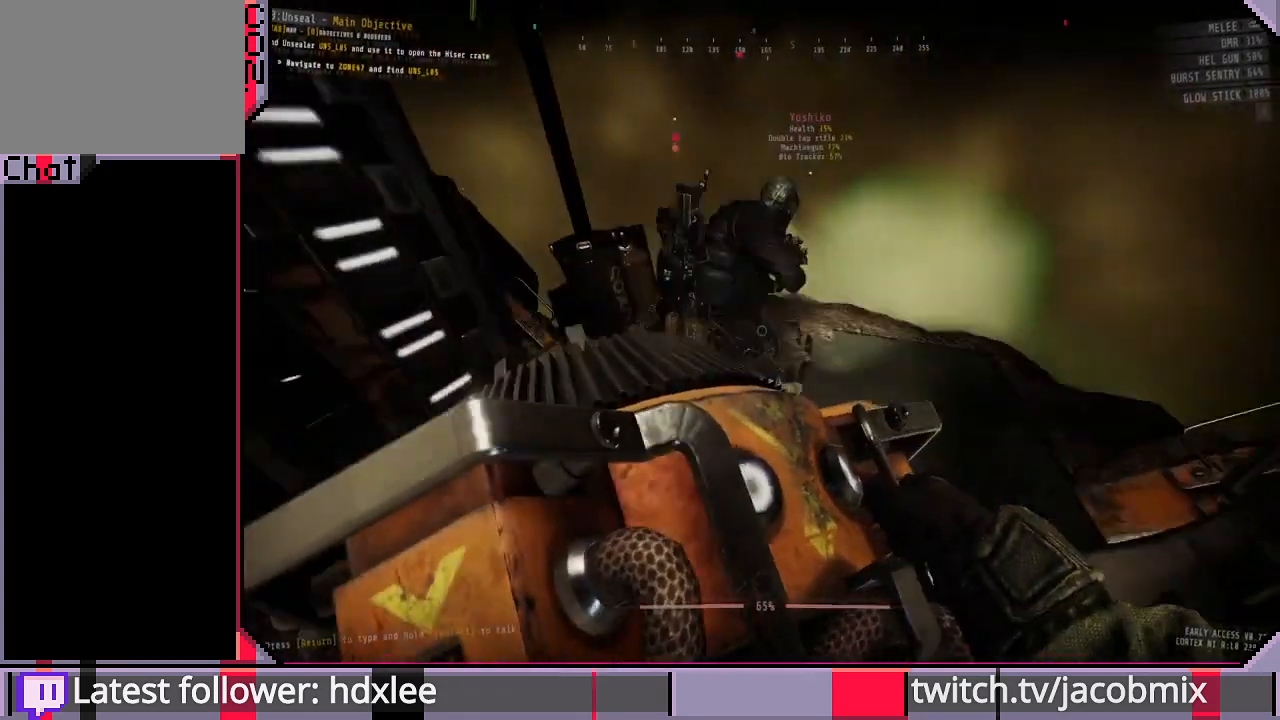
{"keys": [], "mouse": [], "events": [[300, "a", "down"], [367, "w", "down"], [433, "w", "up"], [500, "a", "up"]]}
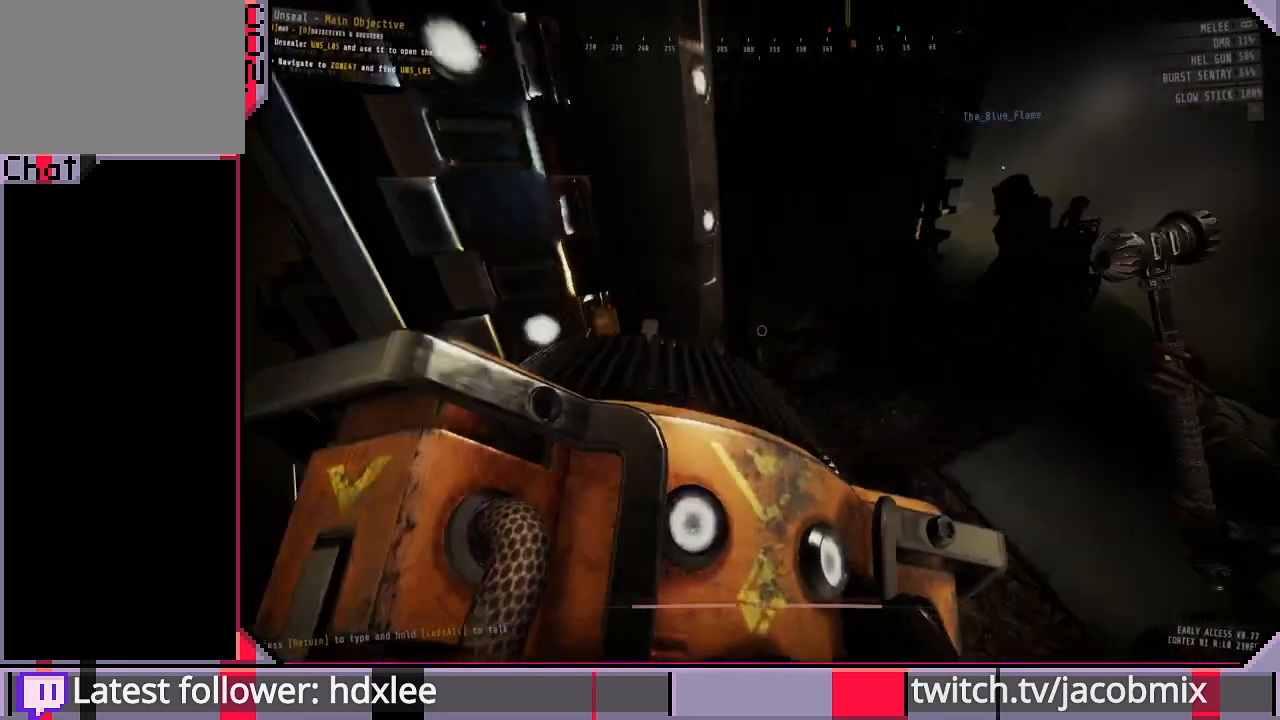
{"keys": ["a"], "mouse": [], "events": [[400, "a", "down"]]}
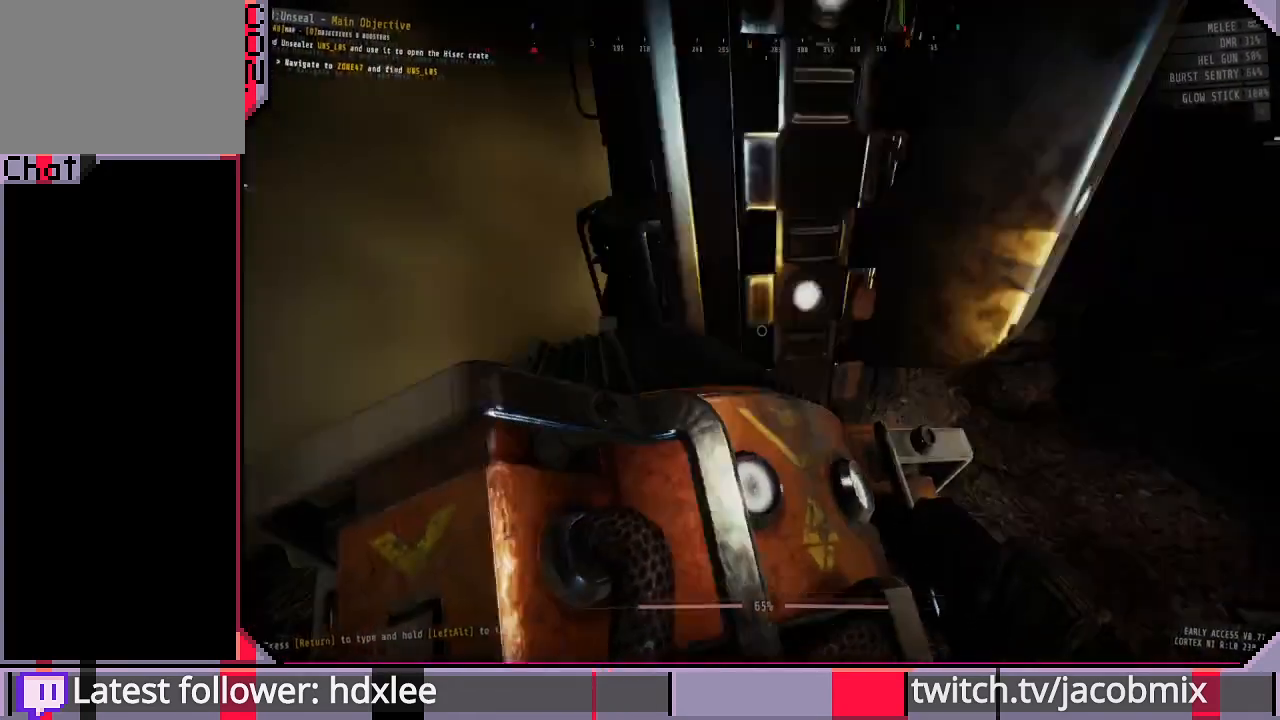
{"keys": [], "mouse": [], "events": [[67, "a", "up"], [267, "w", "down"], [367, "w", "up"]]}
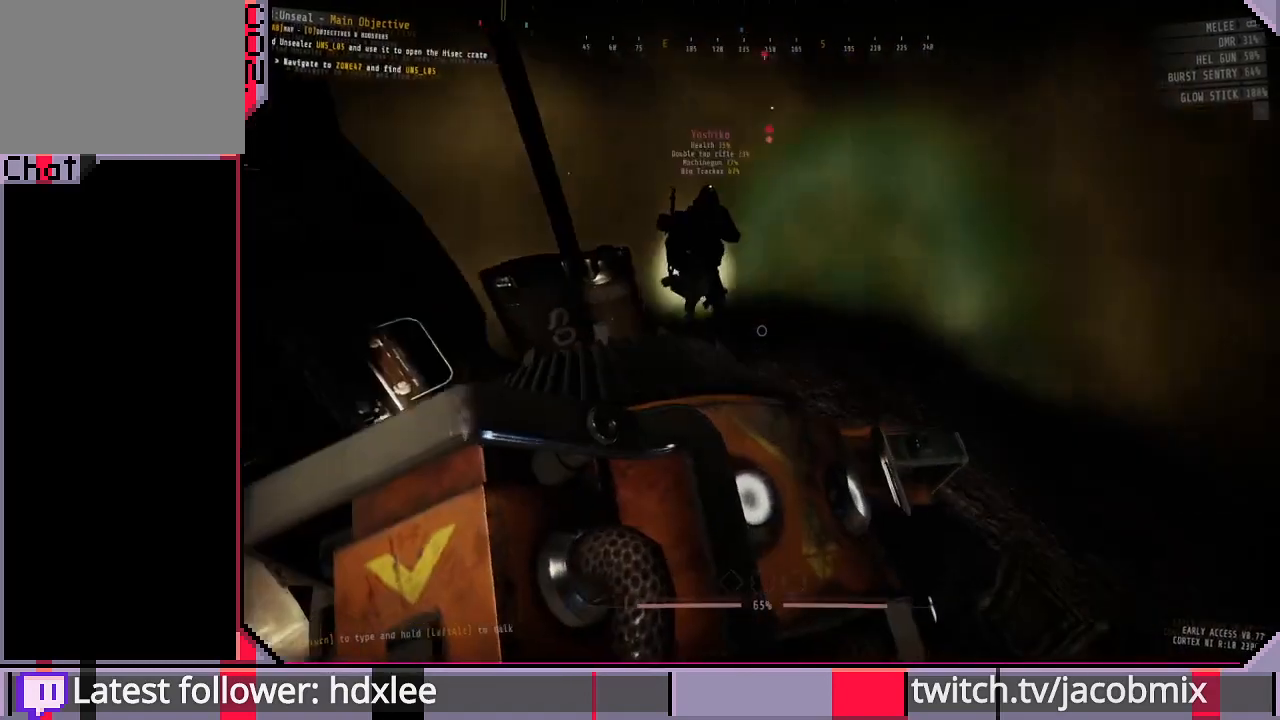
{"keys": ["w"], "mouse": [], "events": [[33, "w", "down"], [100, "w", "up"], [233, "w", "down"], [333, "w", "up"], [467, "w", "down"]]}
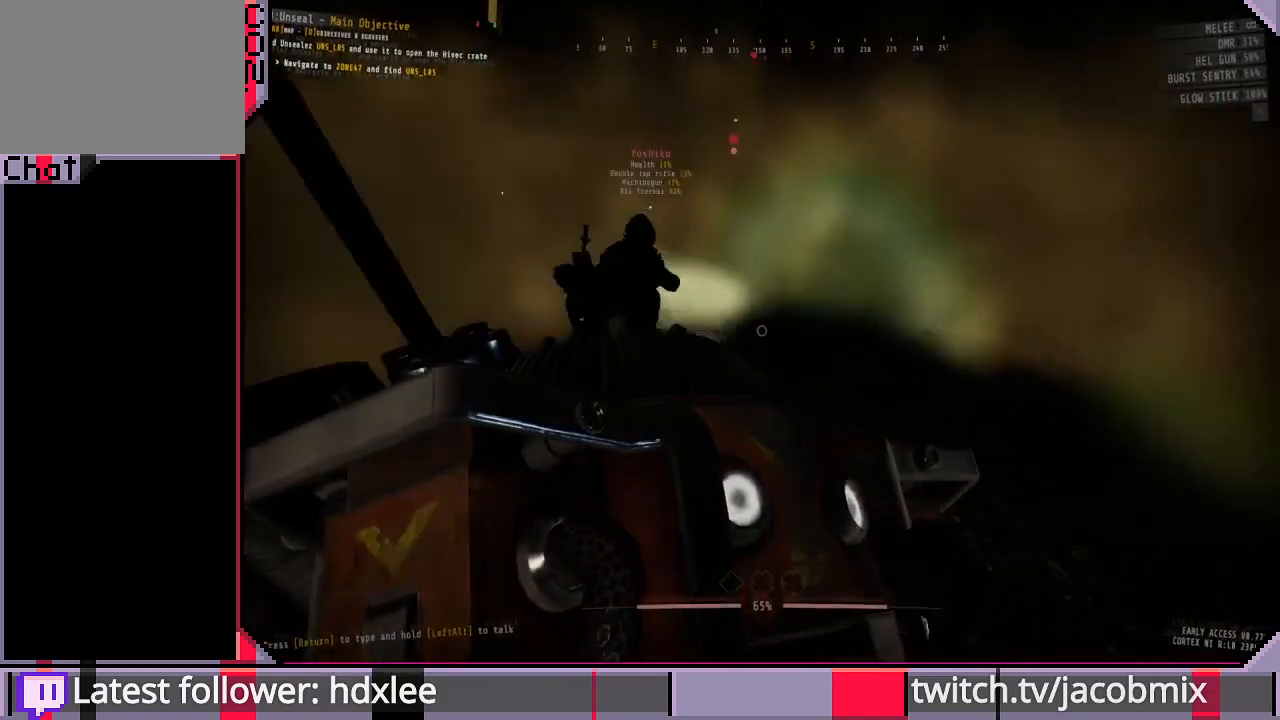
{"keys": ["w"], "mouse": [], "events": [[33, "w", "up"], [167, "w", "down"], [267, "w", "up"], [400, "w", "down"]]}
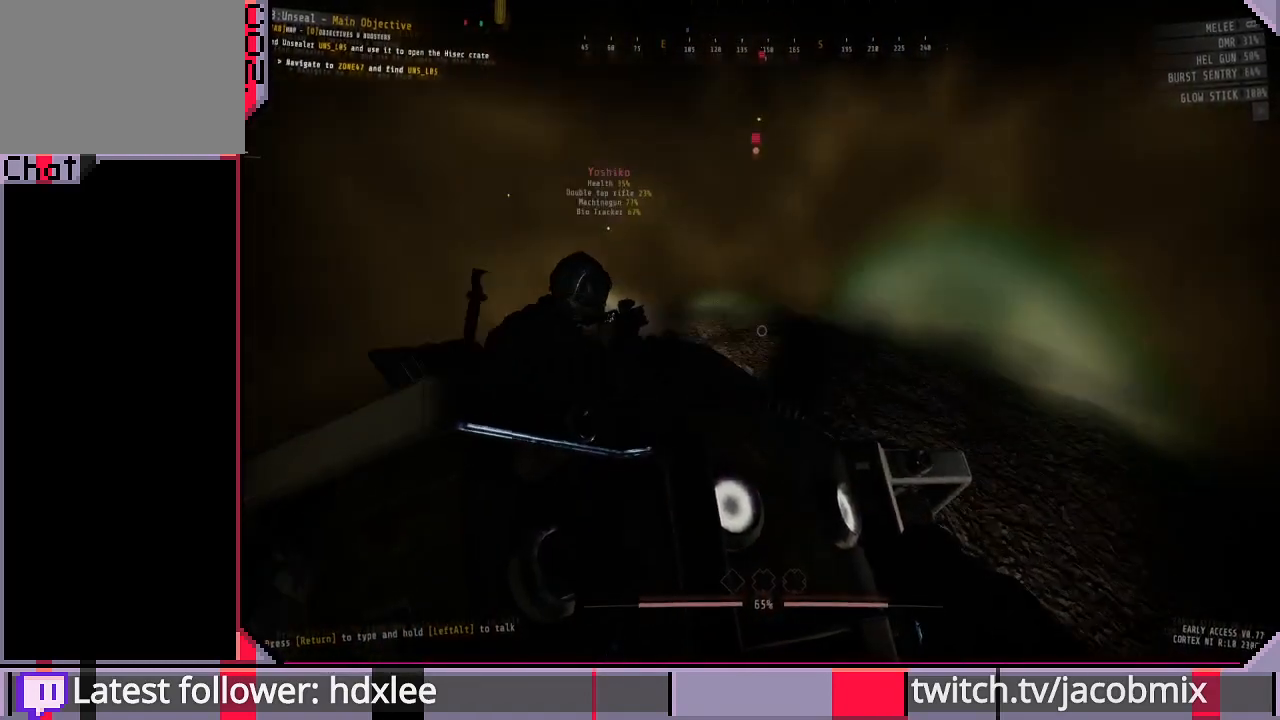
{"keys": ["w"], "mouse": [], "events": [[33, "w", "up"], [100, "w", "down"], [333, "w", "up"], [433, "w", "down"]]}
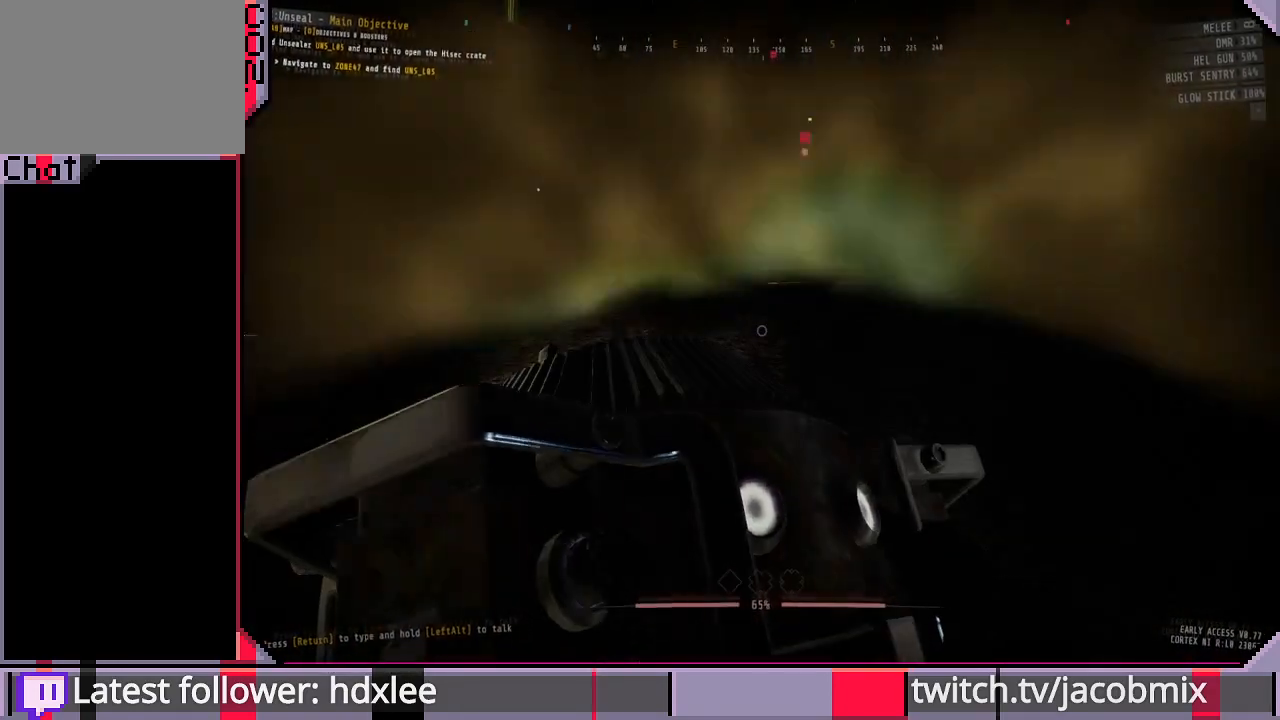
{"keys": [], "mouse": [], "events": [[167, "w", "up"], [300, "w", "down"], [400, "w", "up"]]}
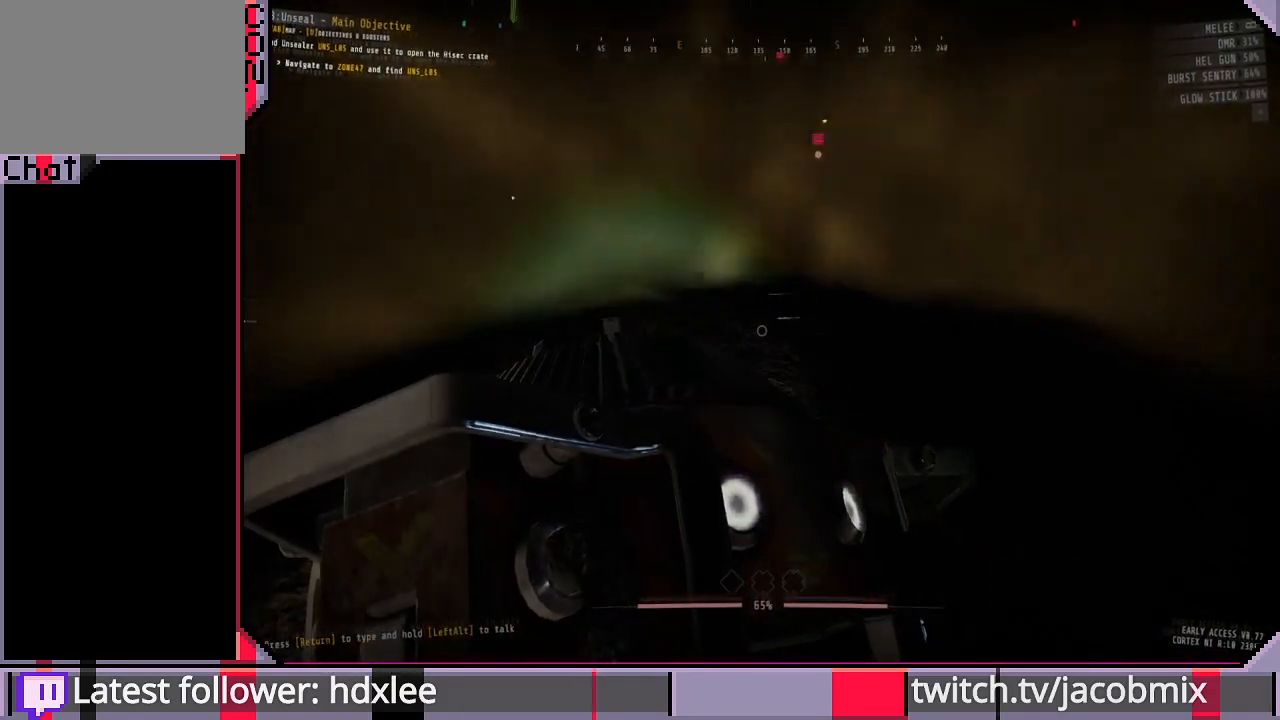
{"keys": [], "mouse": [], "events": [[33, "w", "down"], [200, "w", "up"], [333, "w", "down"], [433, "w", "up"]]}
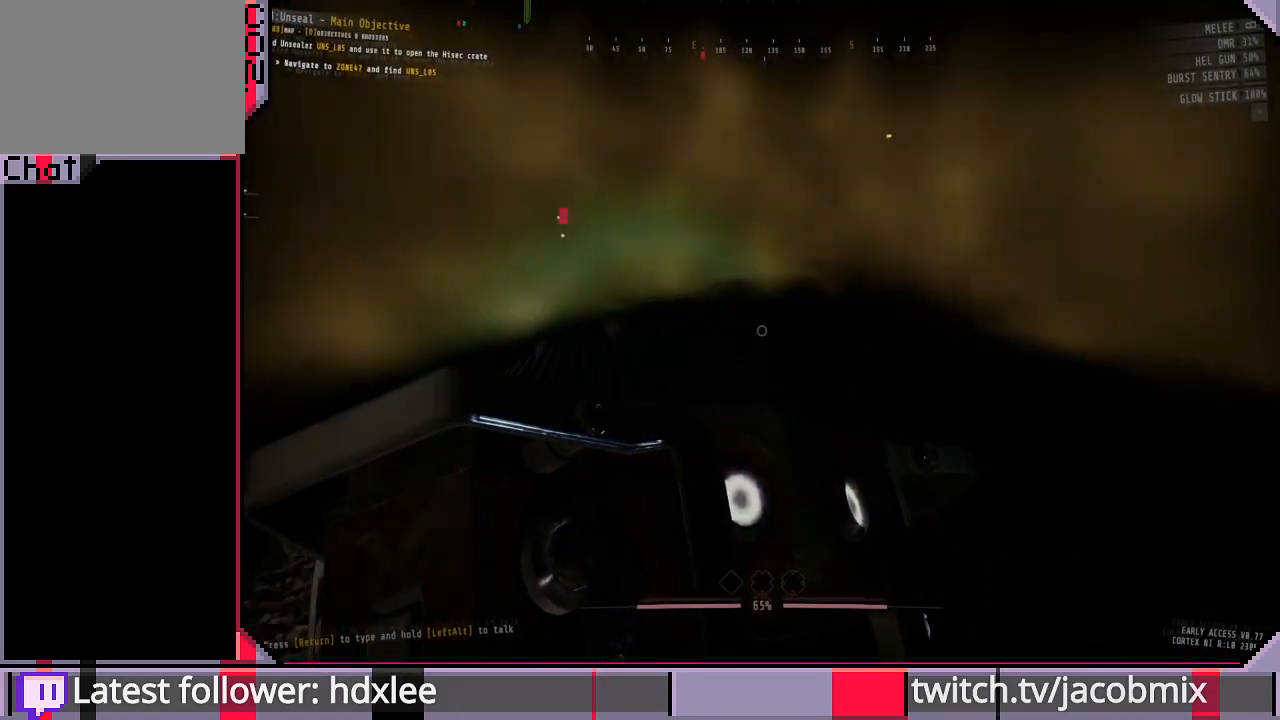
{"keys": [], "mouse": [], "events": [[67, "w", "down"], [200, "w", "up"], [300, "w", "down"], [467, "w", "up"]]}
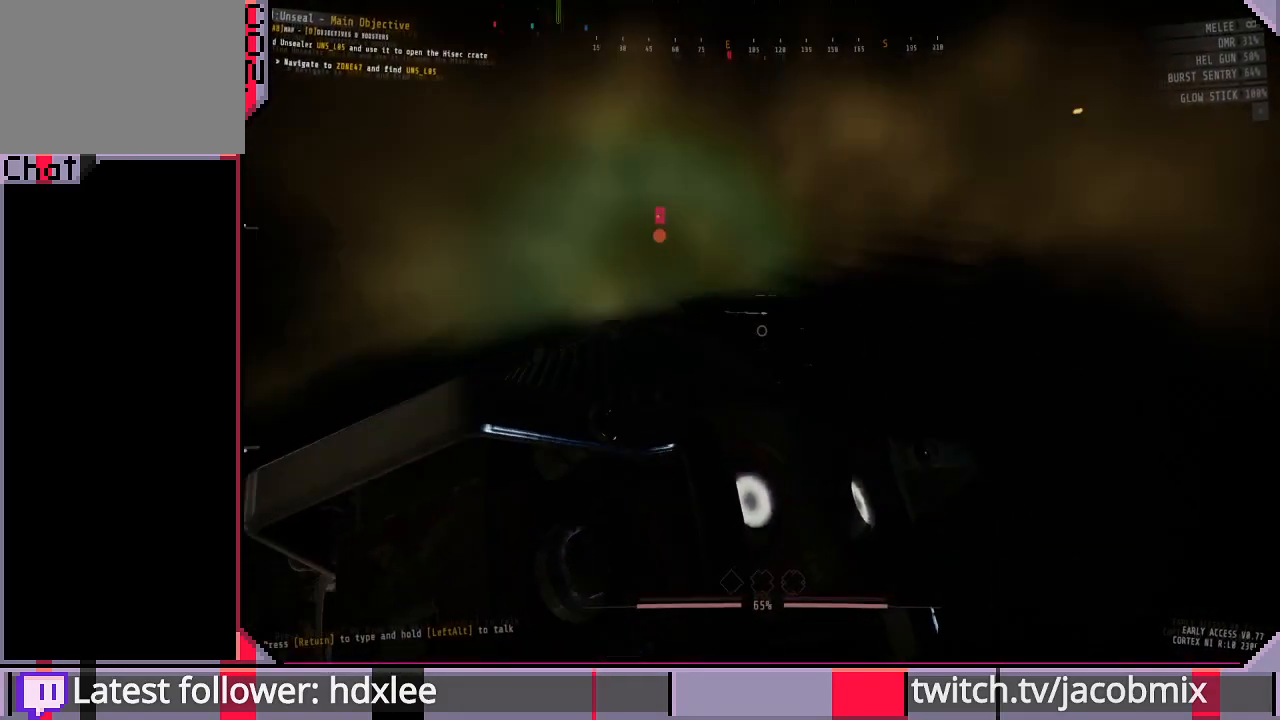
{"keys": [], "mouse": [], "events": [[67, "w", "down"], [133, "w", "up"], [267, "w", "down"], [400, "w", "up"]]}
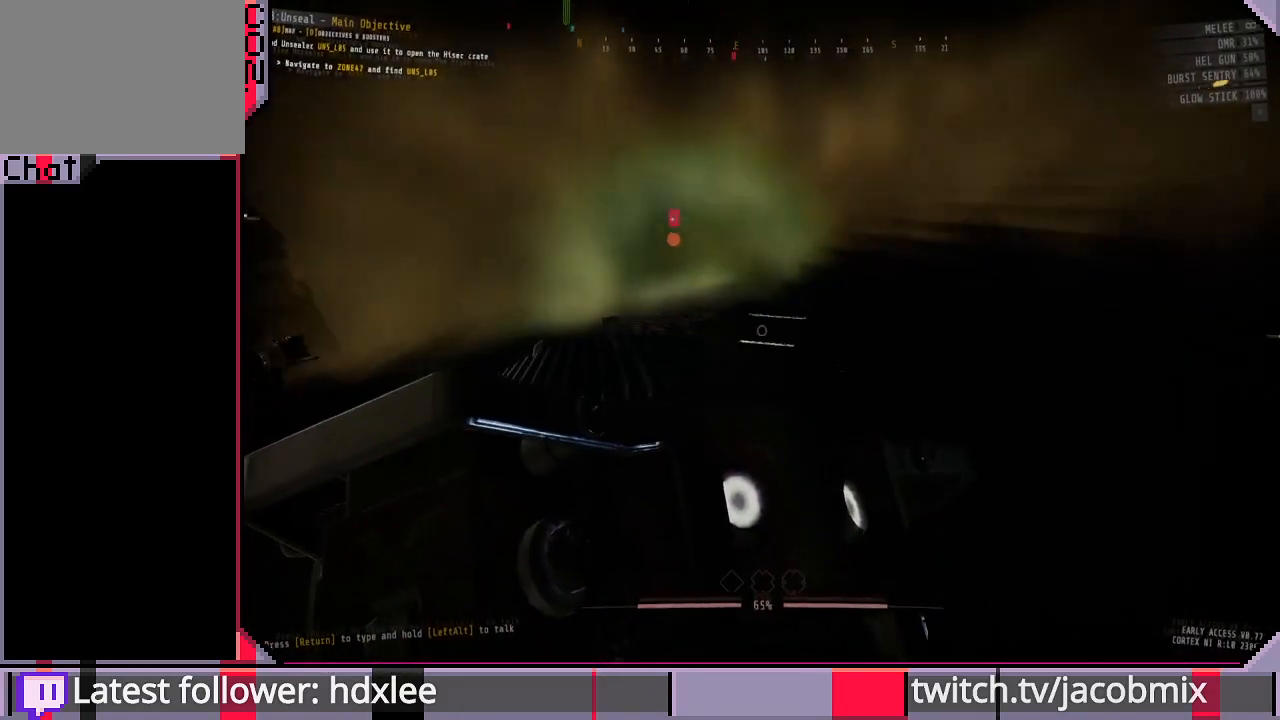
{"keys": ["w"], "mouse": [], "events": [[33, "w", "down"], [167, "w", "up"], [267, "w", "down"], [367, "w", "up"], [500, "w", "down"]]}
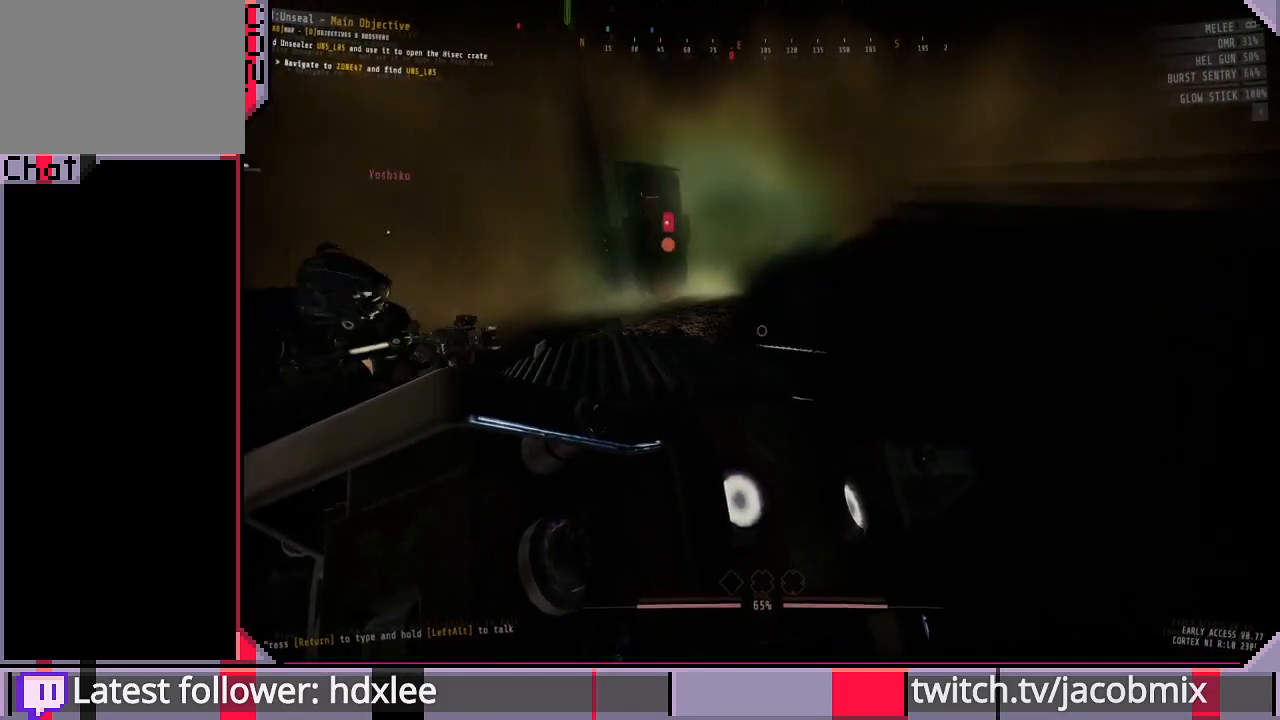
{"keys": [], "mouse": [], "events": [[100, "w", "up"], [200, "w", "down"], [300, "w", "up"], [433, "w", "down"], [500, "w", "up"]]}
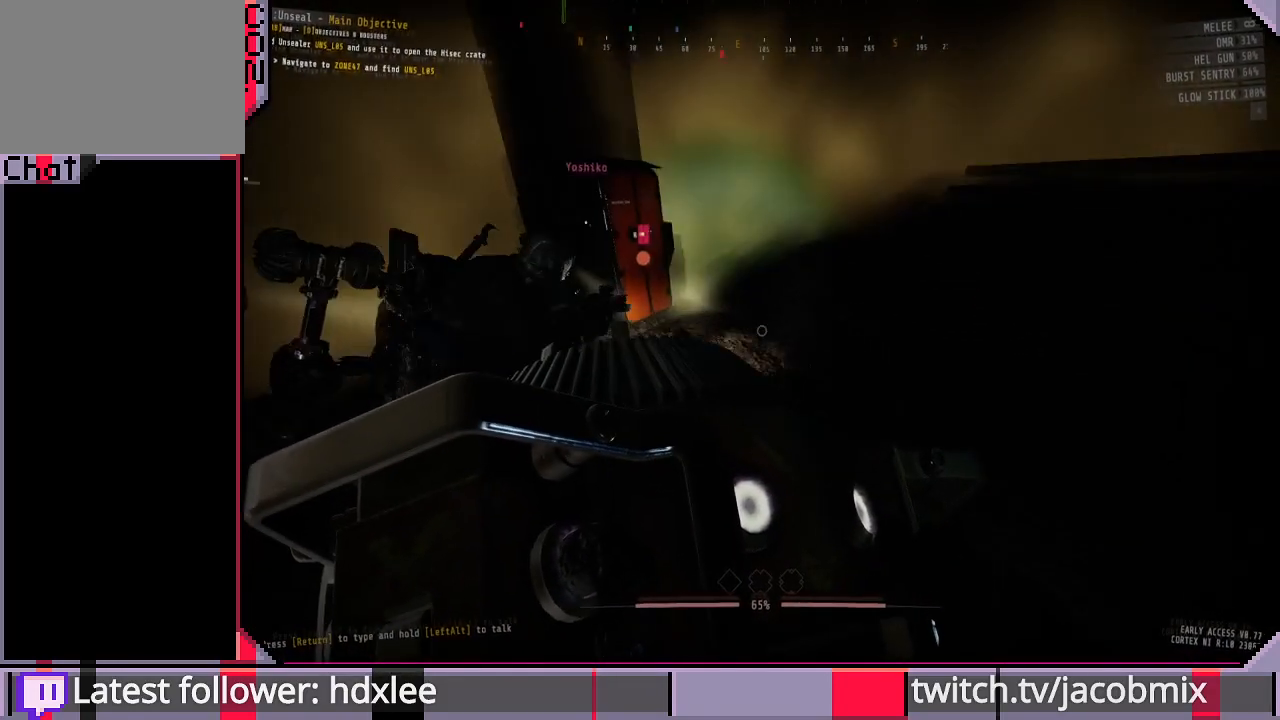
{"keys": [], "mouse": [], "events": [[133, "w", "down"], [233, "w", "up"]]}
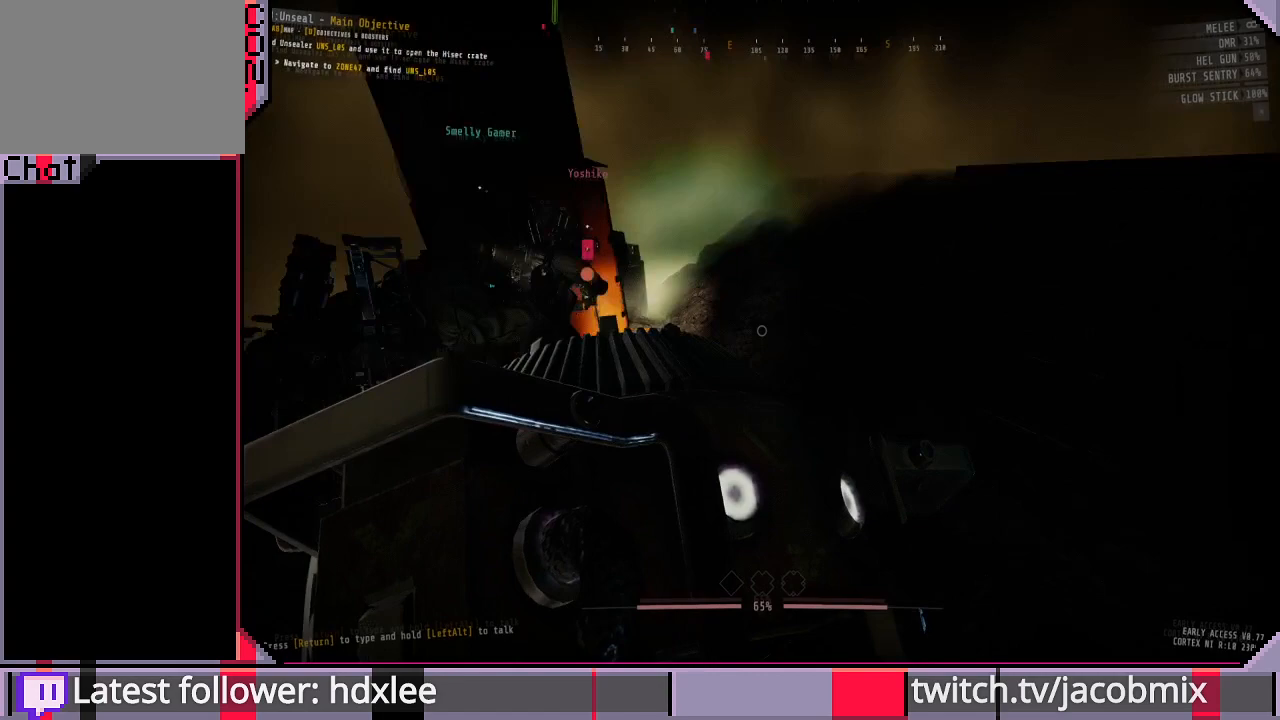
{"keys": [], "mouse": [], "events": []}
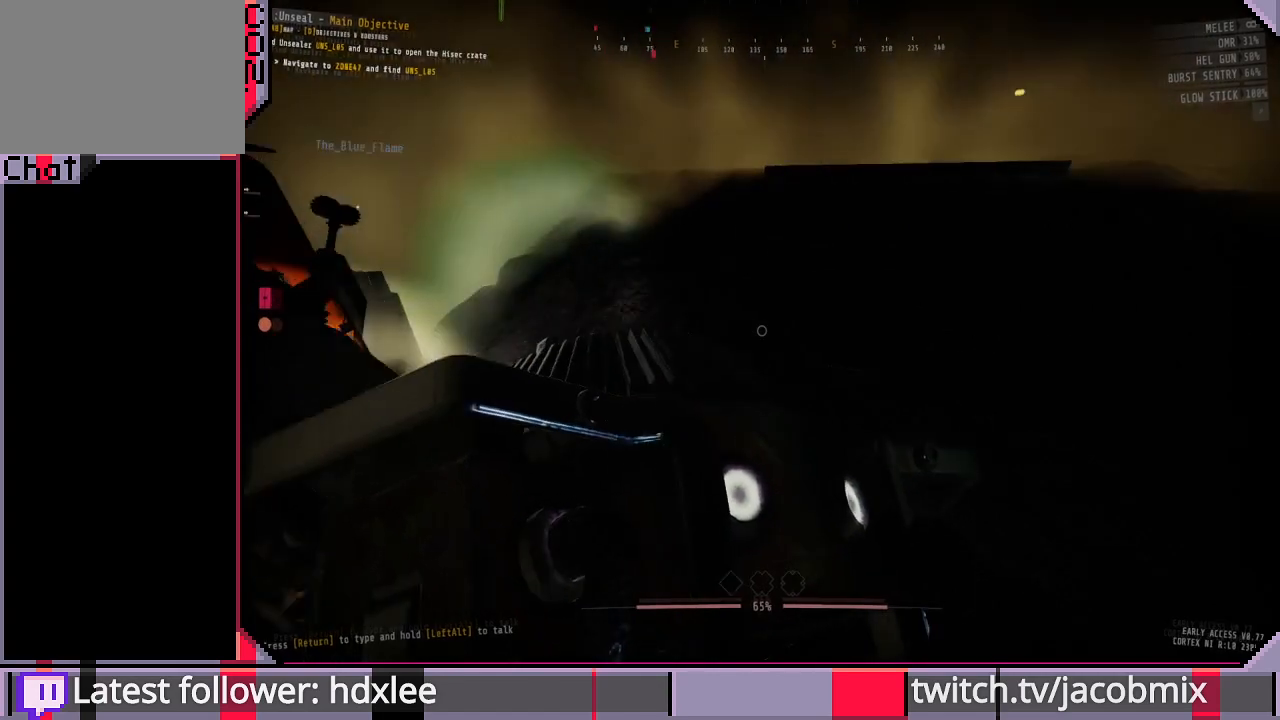
{"keys": [], "mouse": [], "events": []}
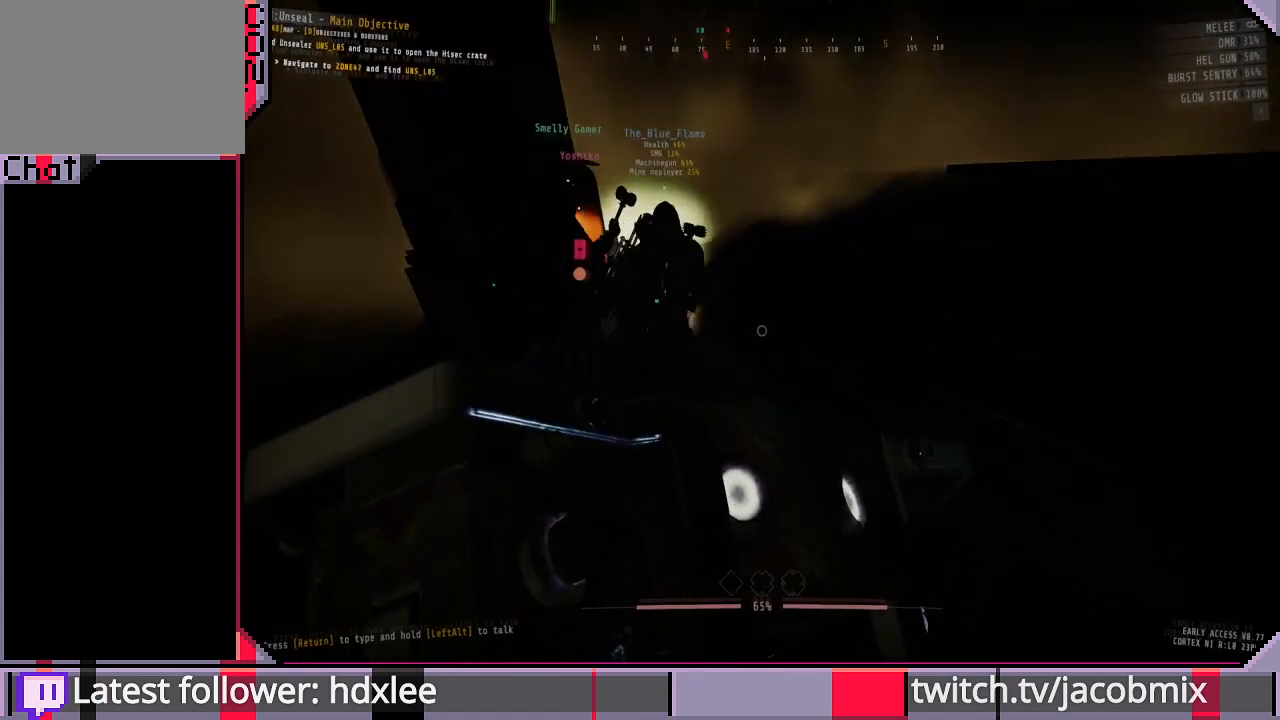
{"keys": [], "mouse": [], "events": []}
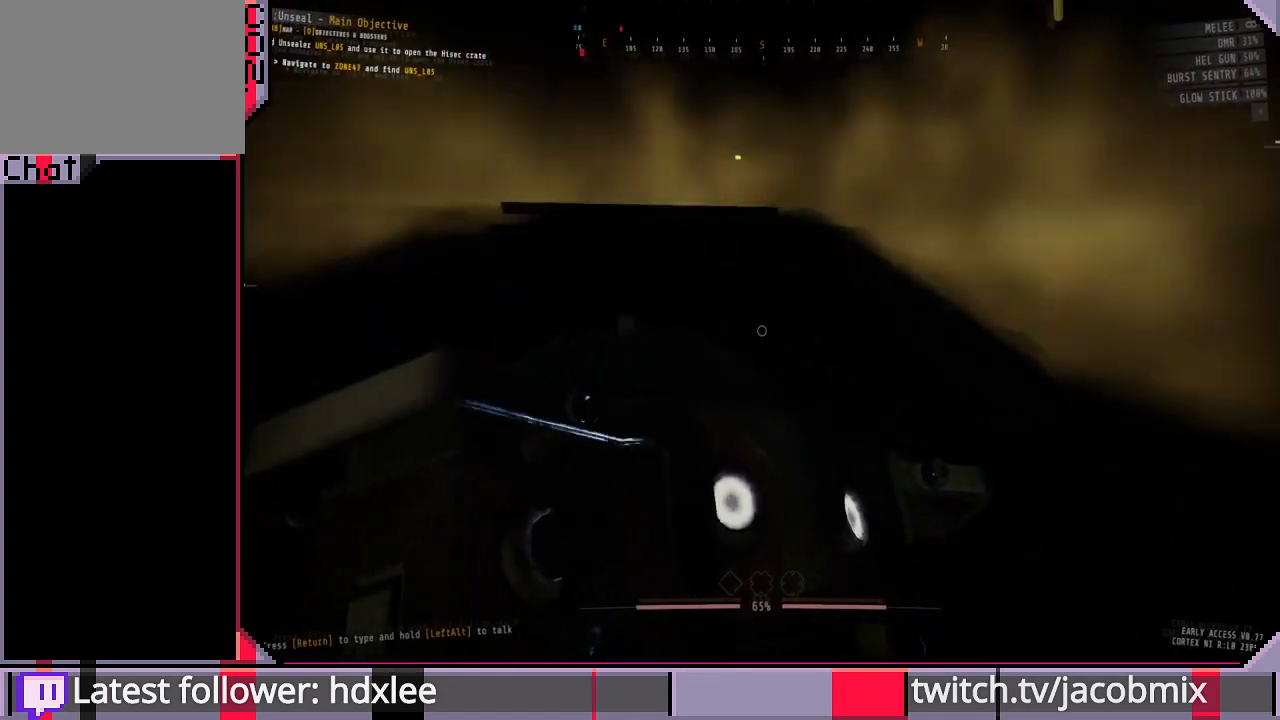
{"keys": [], "mouse": [], "events": [[100, "w", "down"], [167, "w", "up"], [333, "w", "down"], [400, "w", "up"]]}
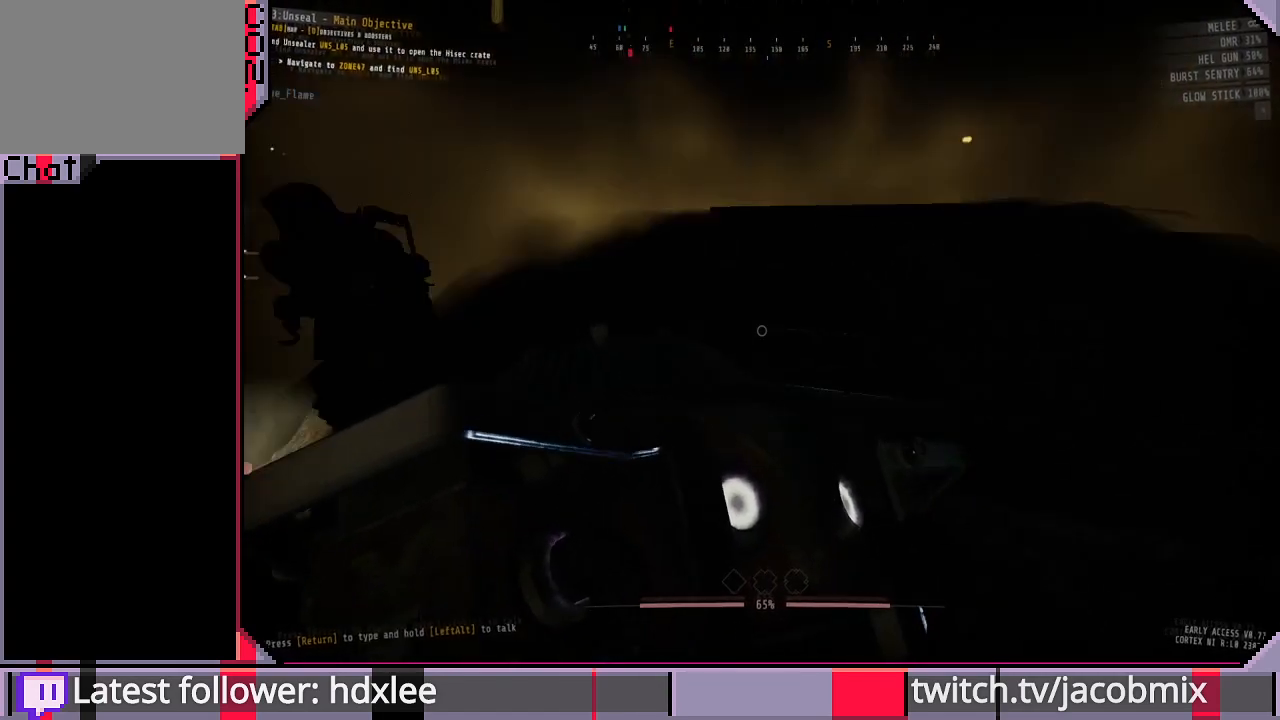
{"keys": [], "mouse": [], "events": [[33, "w", "down"], [133, "w", "up"]]}